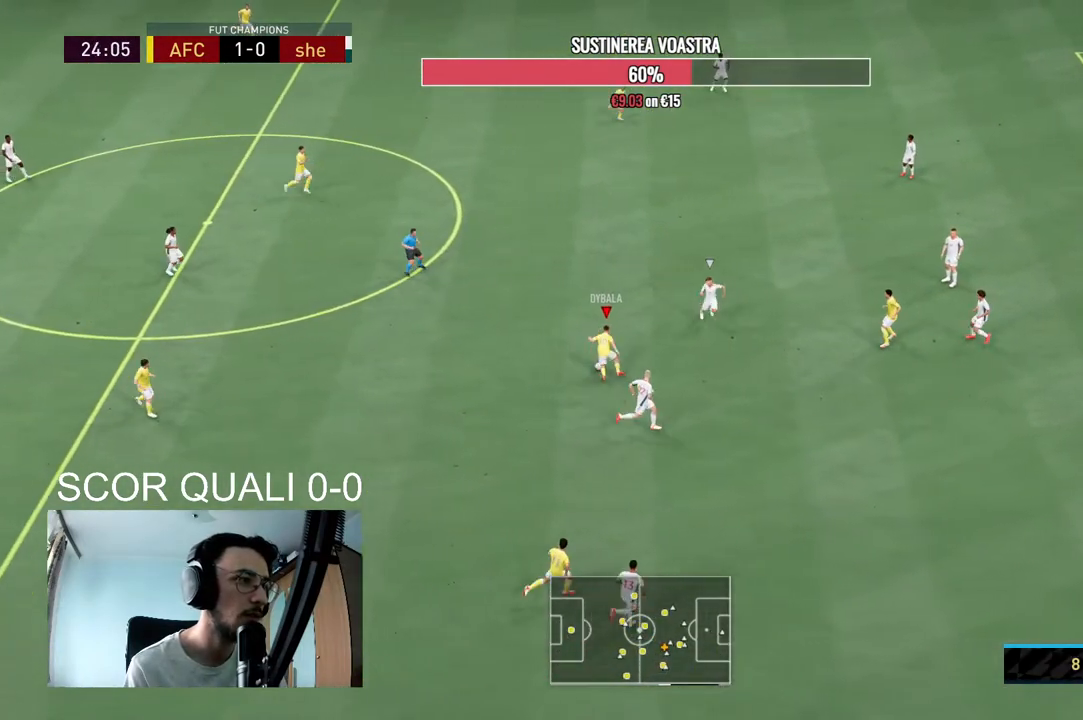
Gameplay with a controller (Xbox layout); each line is a JSON object with the inputs held at the frame after it. "events" lists button and stick changes between this image and that frame as [ms after this image, input, new state], when the widget could be followed in between. Not read: L3 R3.
{"buttons": [], "left_stick": "up", "right_stick": "center", "events": [[167, "A", "down"], [167, "left_stick", "up"], [333, "A", "up"]]}
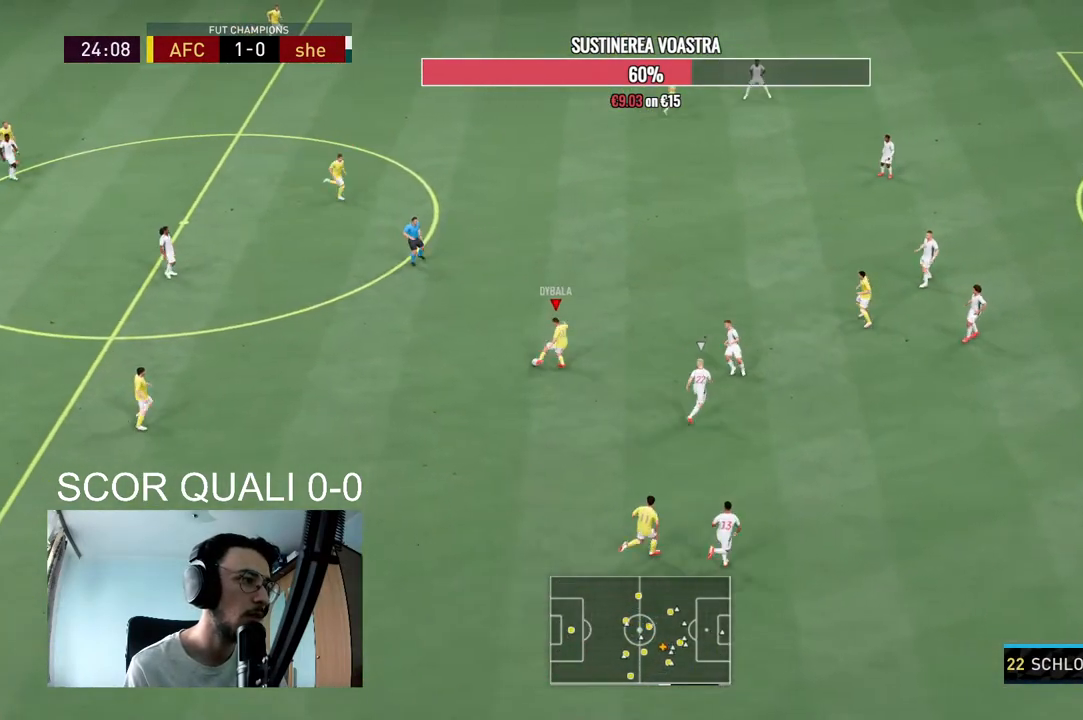
{"buttons": [], "left_stick": "center", "right_stick": "center", "events": [[167, "left_stick", "center"]]}
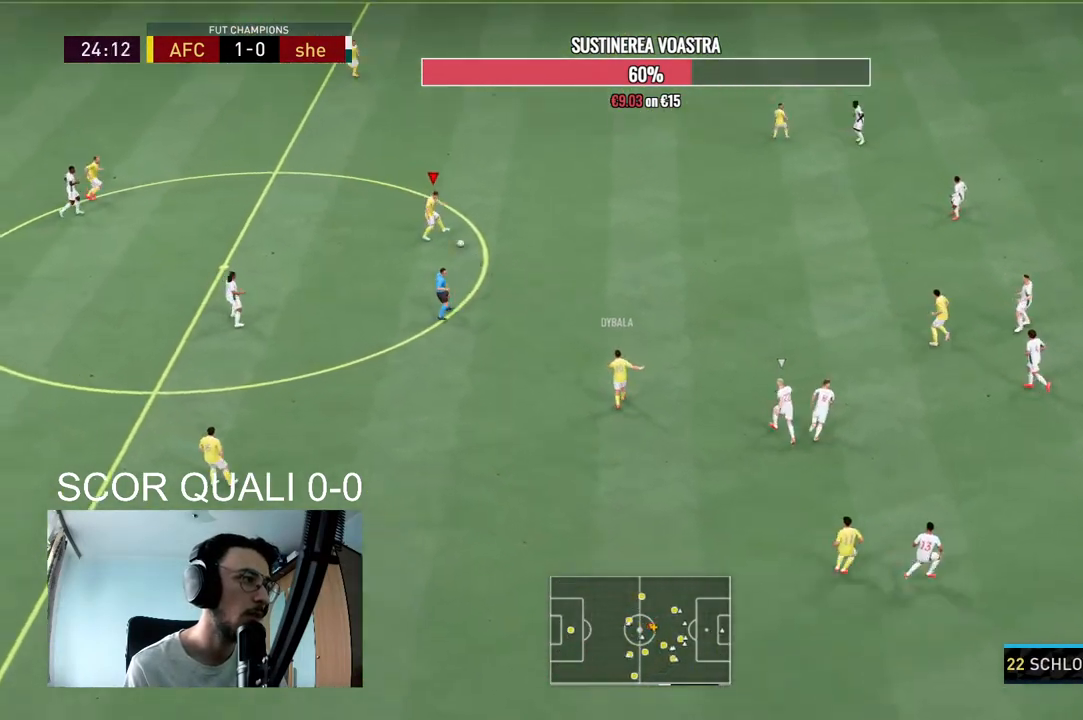
{"buttons": [], "left_stick": "down-right", "right_stick": "center", "events": [[67, "left_stick", "right"], [233, "left_stick", "down-right"]]}
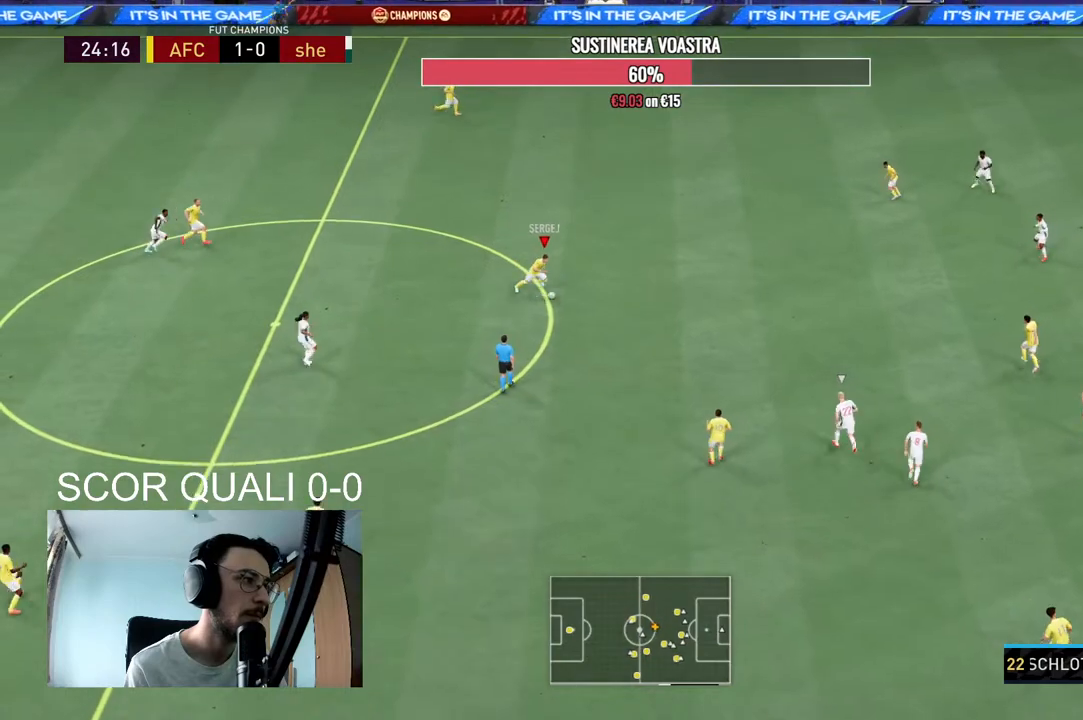
{"buttons": [], "left_stick": "right", "right_stick": "center", "events": [[33, "right_stick", "up-right"], [267, "left_stick", "center"], [333, "right_stick", "center"], [500, "left_stick", "right"]]}
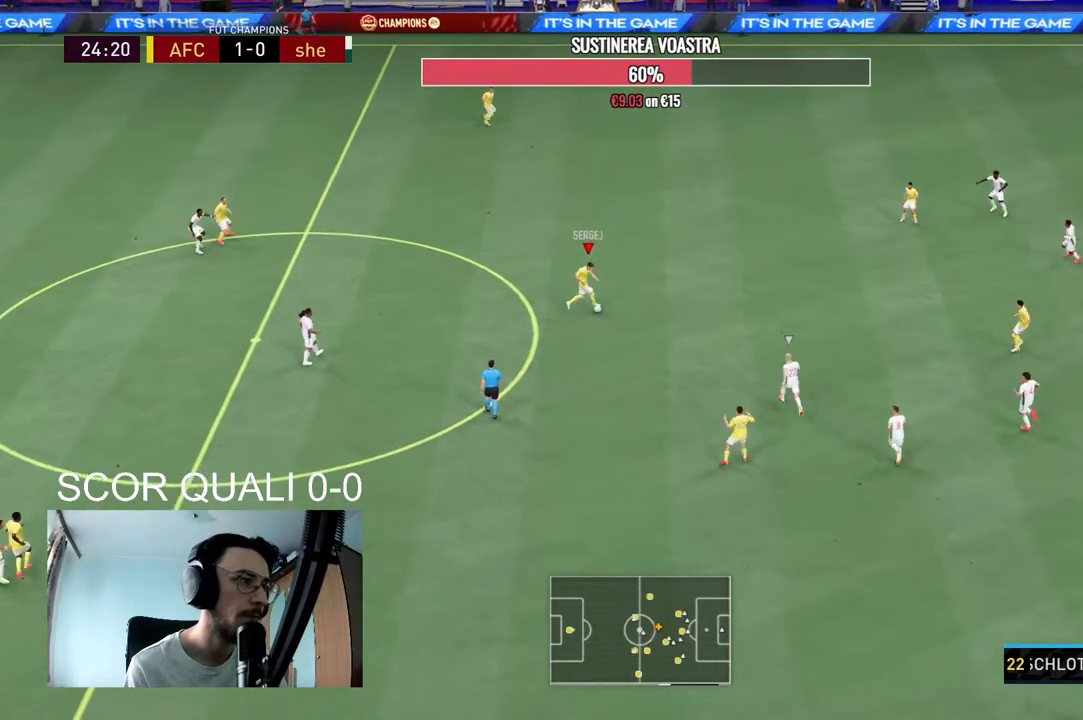
{"buttons": [], "left_stick": "center", "right_stick": "center", "events": [[33, "A", "down"], [167, "A", "up"], [400, "left_stick", "center"]]}
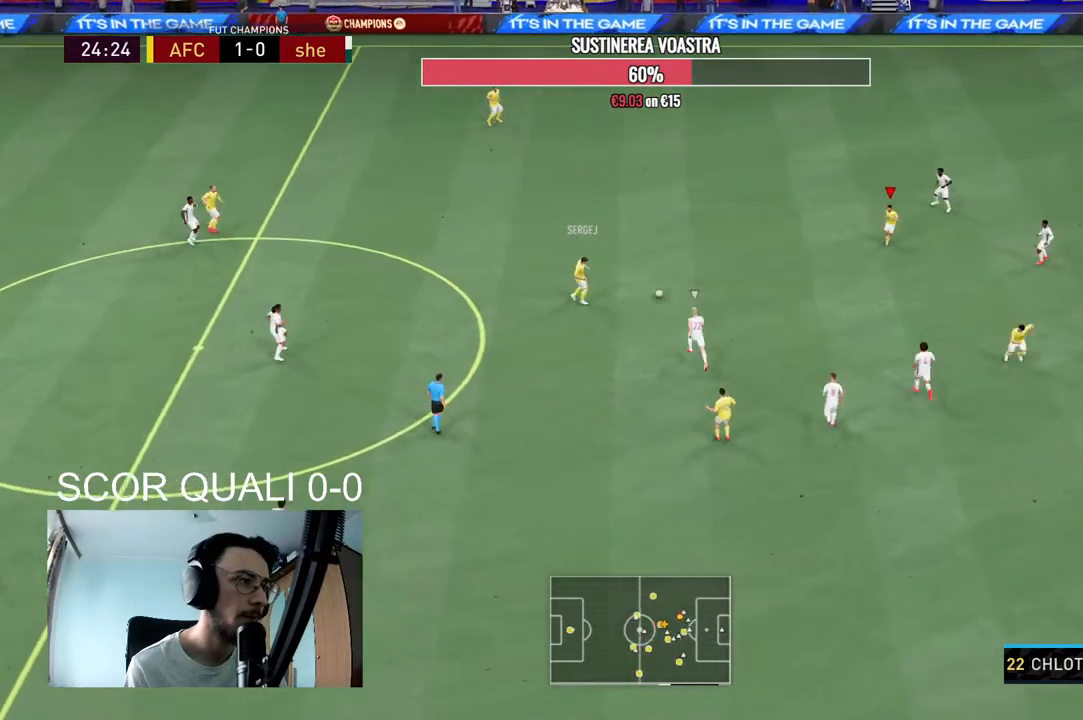
{"buttons": [], "left_stick": "down-right", "right_stick": "center", "events": [[100, "left_stick", "left"], [133, "R2", "down"], [200, "left_stick", "center"], [300, "R2", "up"], [333, "left_stick", "down-right"]]}
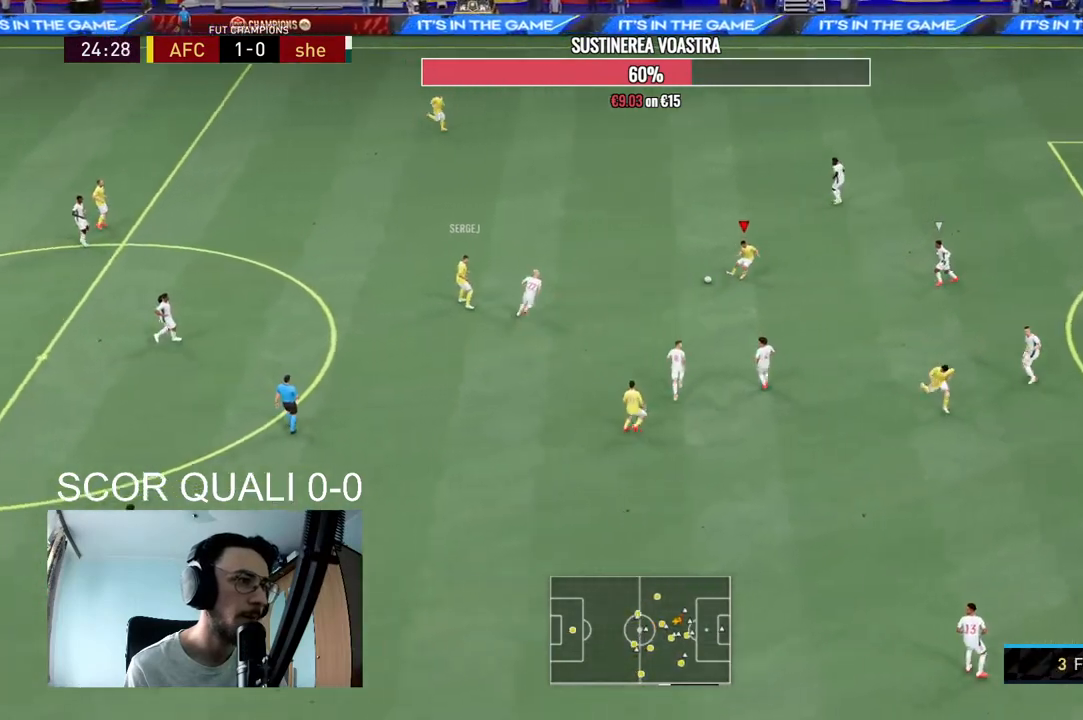
{"buttons": ["A"], "left_stick": "down-right", "right_stick": "center", "events": [[200, "left_stick", "right"], [333, "left_stick", "down-right"], [367, "A", "down"]]}
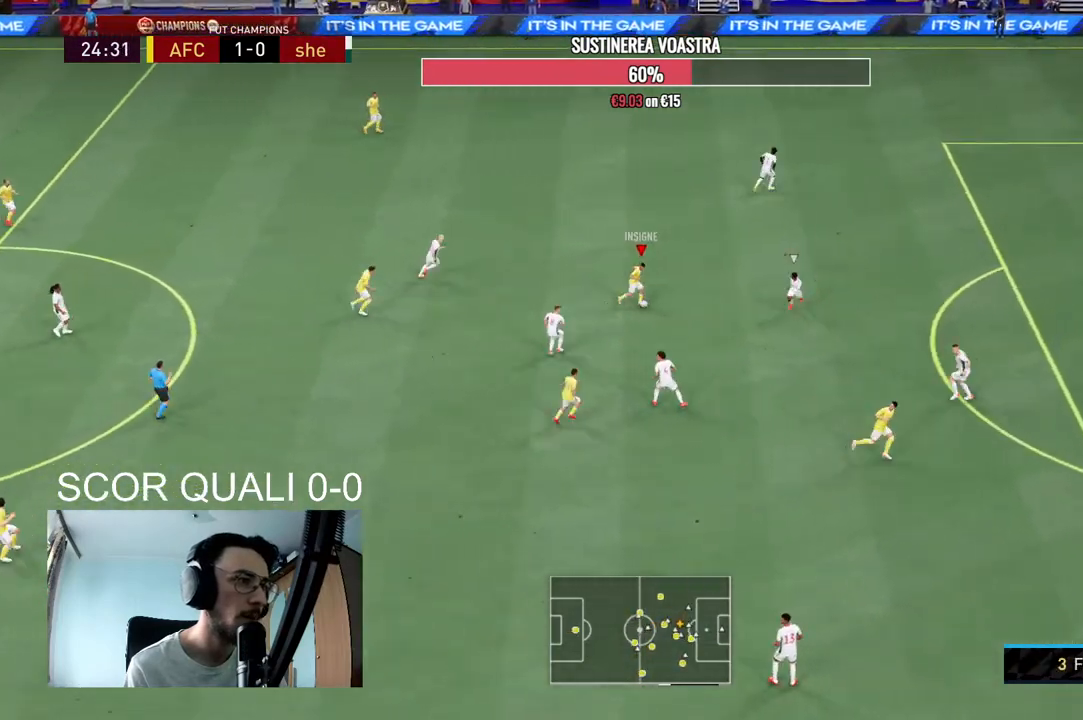
{"buttons": [], "left_stick": "down-right", "right_stick": "center", "events": [[33, "A", "up"]]}
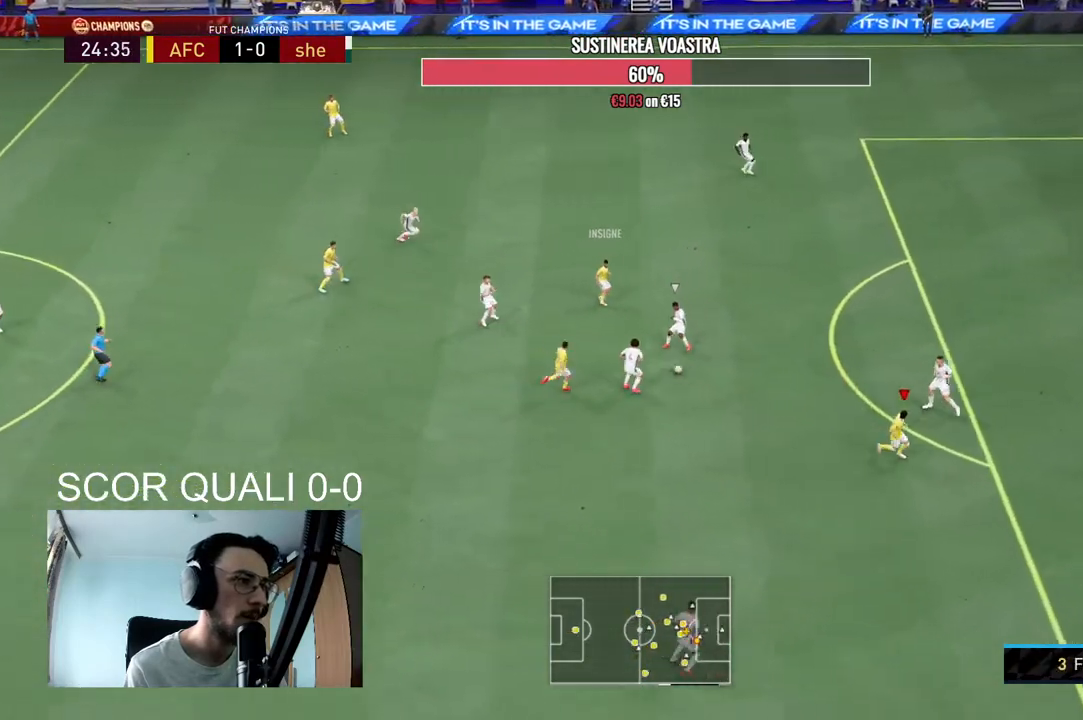
{"buttons": [], "left_stick": "down", "right_stick": "center", "events": [[267, "left_stick", "down"]]}
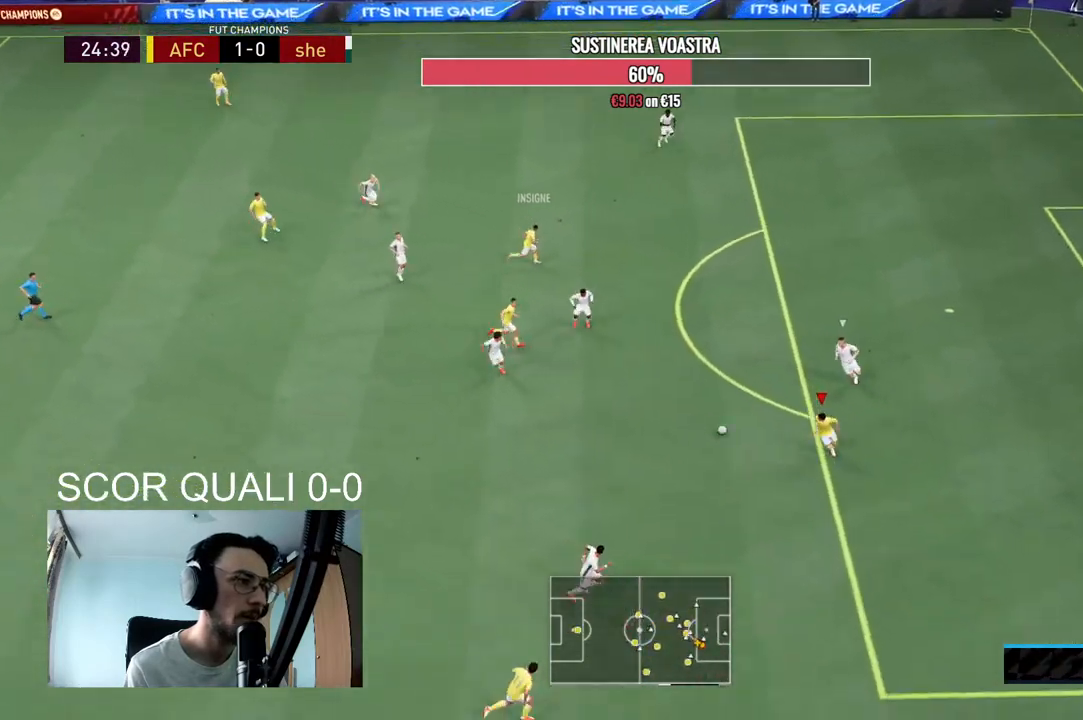
{"buttons": [], "left_stick": "up-left", "right_stick": "center", "events": [[33, "left_stick", "center"], [167, "left_stick", "up-left"]]}
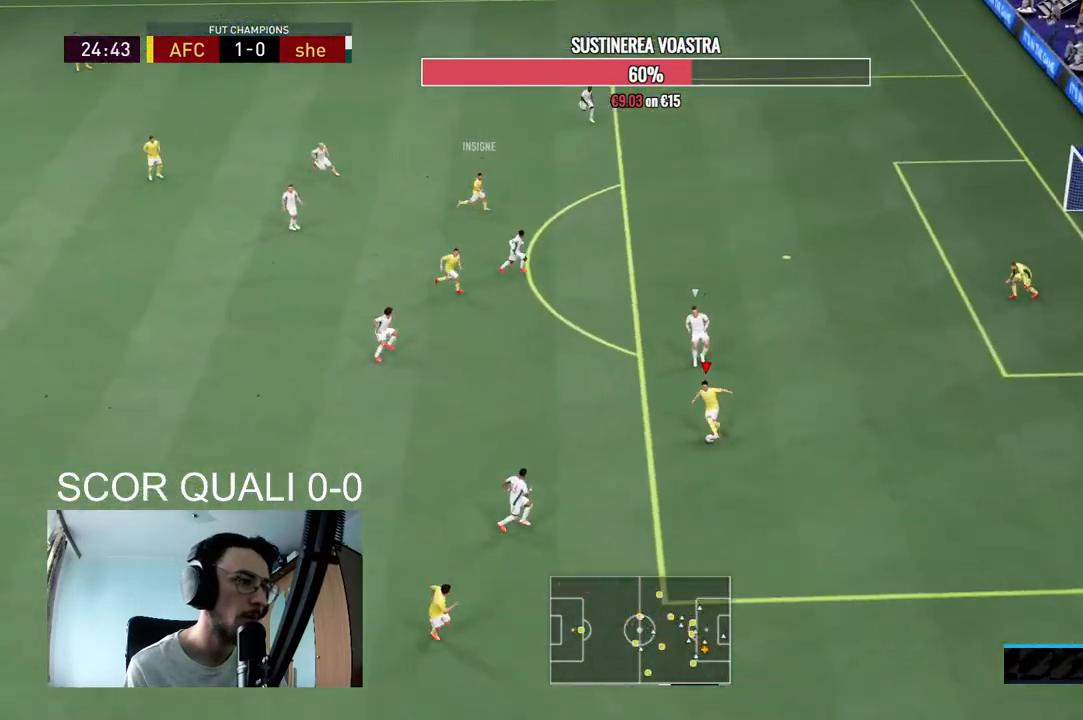
{"buttons": [], "left_stick": "right", "right_stick": "center", "events": [[100, "left_stick", "center"], [233, "left_stick", "right"]]}
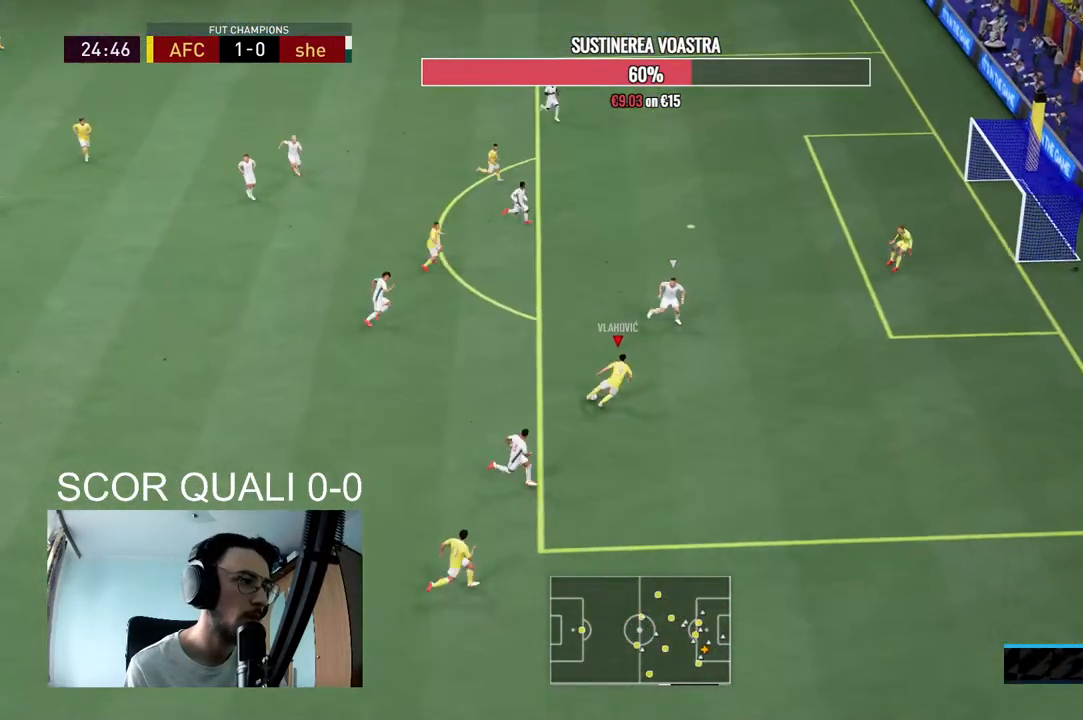
{"buttons": ["R2"], "left_stick": "right", "right_stick": "center", "events": [[233, "R2", "down"]]}
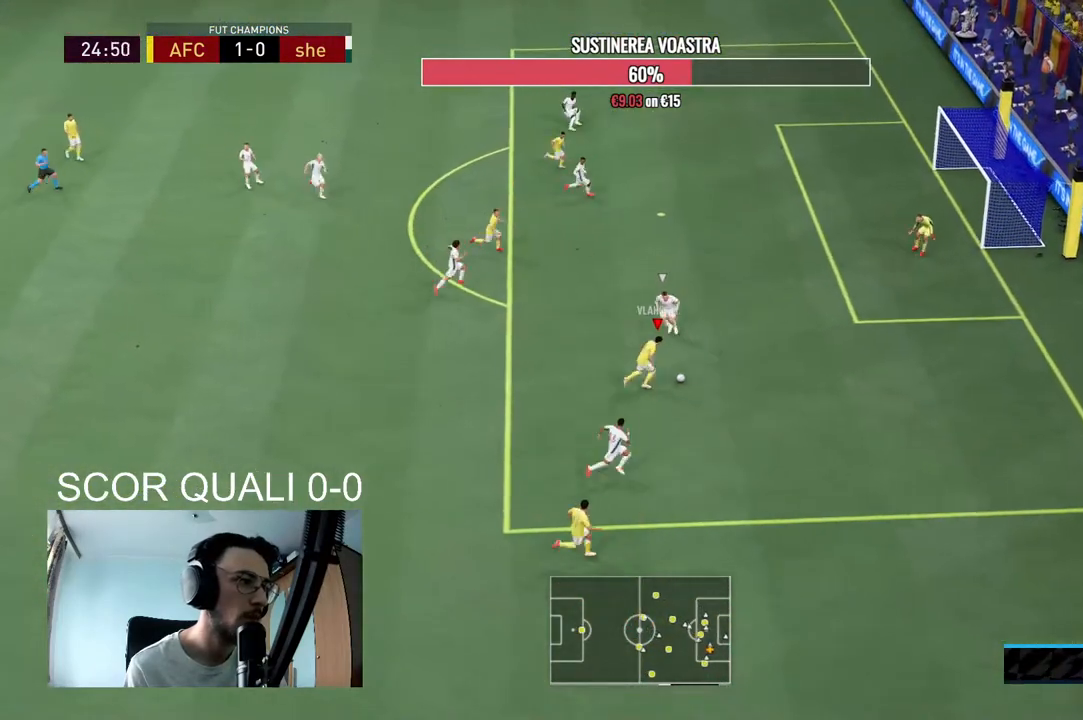
{"buttons": [], "left_stick": "up", "right_stick": "center", "events": [[200, "left_stick", "up-right"], [233, "R2", "up"], [267, "B", "down"], [467, "B", "up"], [467, "left_stick", "up"]]}
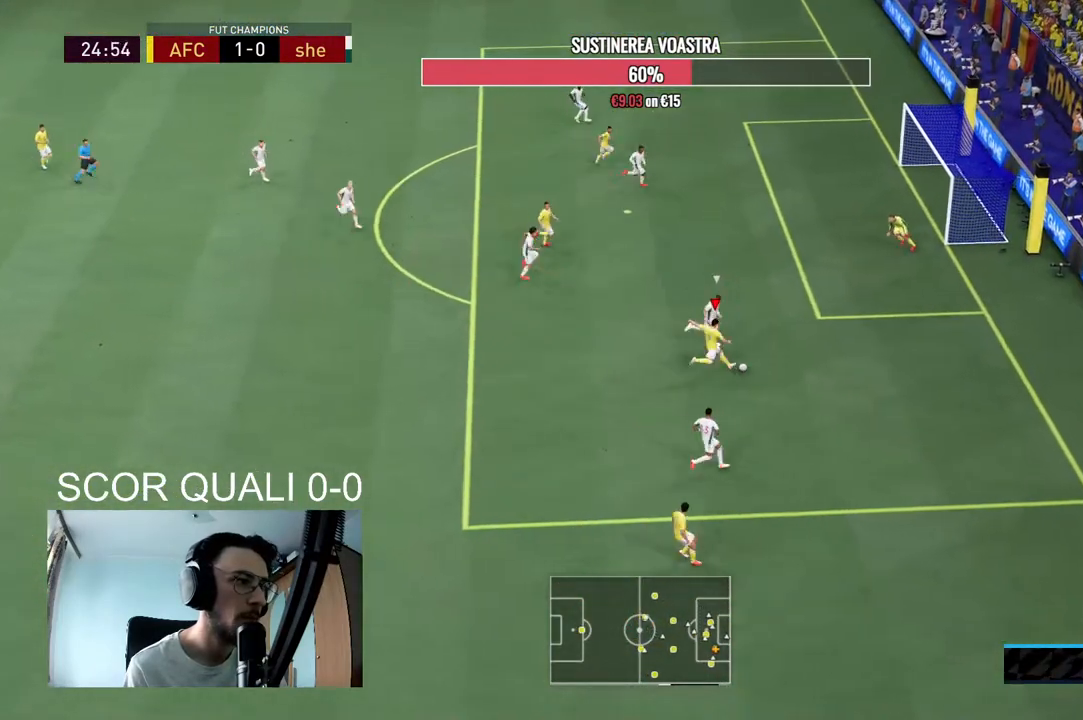
{"buttons": [], "left_stick": "up-right", "right_stick": "center"}
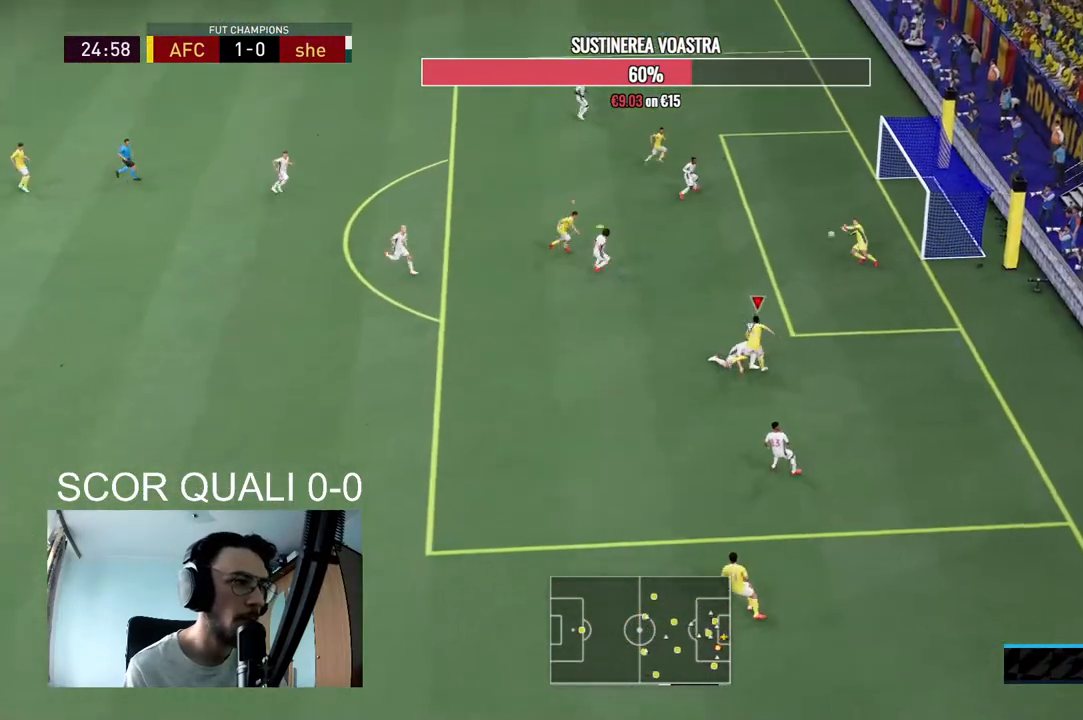
{"buttons": ["R2"], "left_stick": "right", "right_stick": "center", "events": [[100, "R2", "down"], [200, "left_stick", "right"]]}
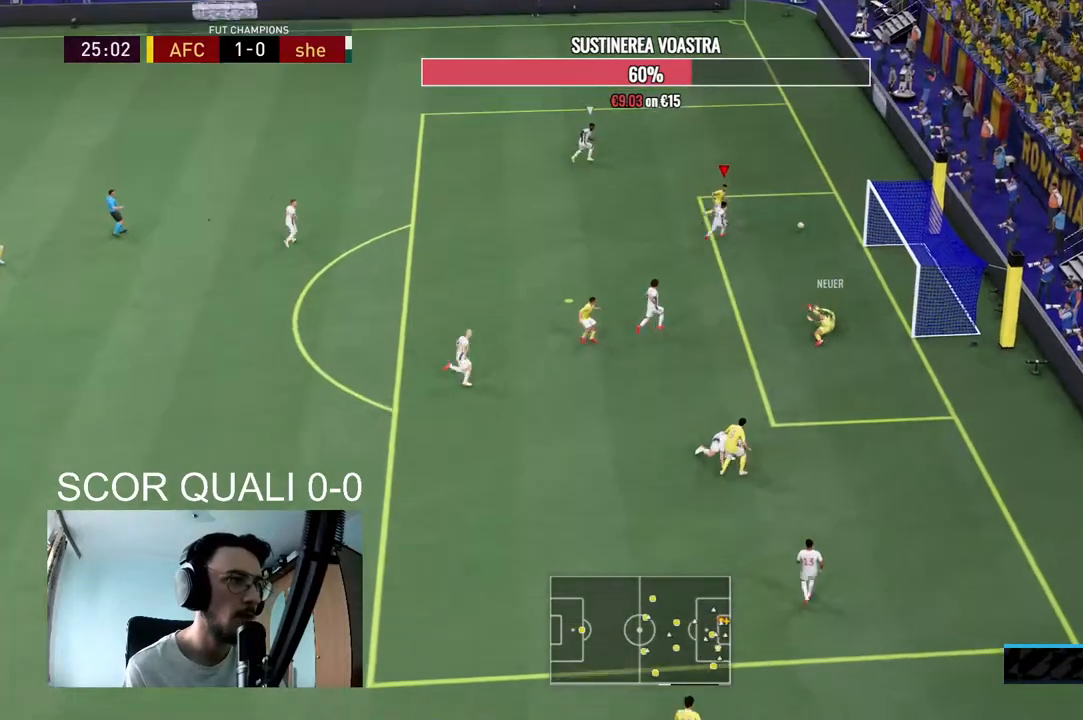
{"buttons": [], "left_stick": "up", "right_stick": "center", "events": [[167, "R2", "up"], [267, "left_stick", "up-right"], [400, "left_stick", "up"]]}
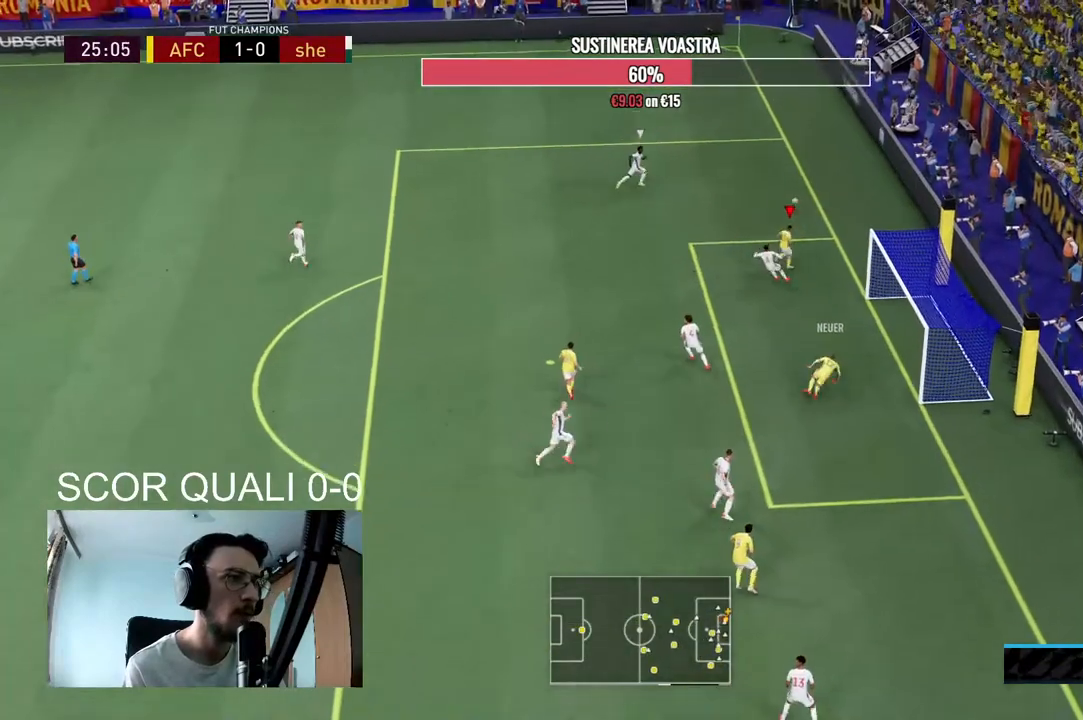
{"buttons": [], "left_stick": "up-left", "right_stick": "center", "events": [[167, "R2", "down"], [267, "left_stick", "up-left"], [433, "R2", "up"]]}
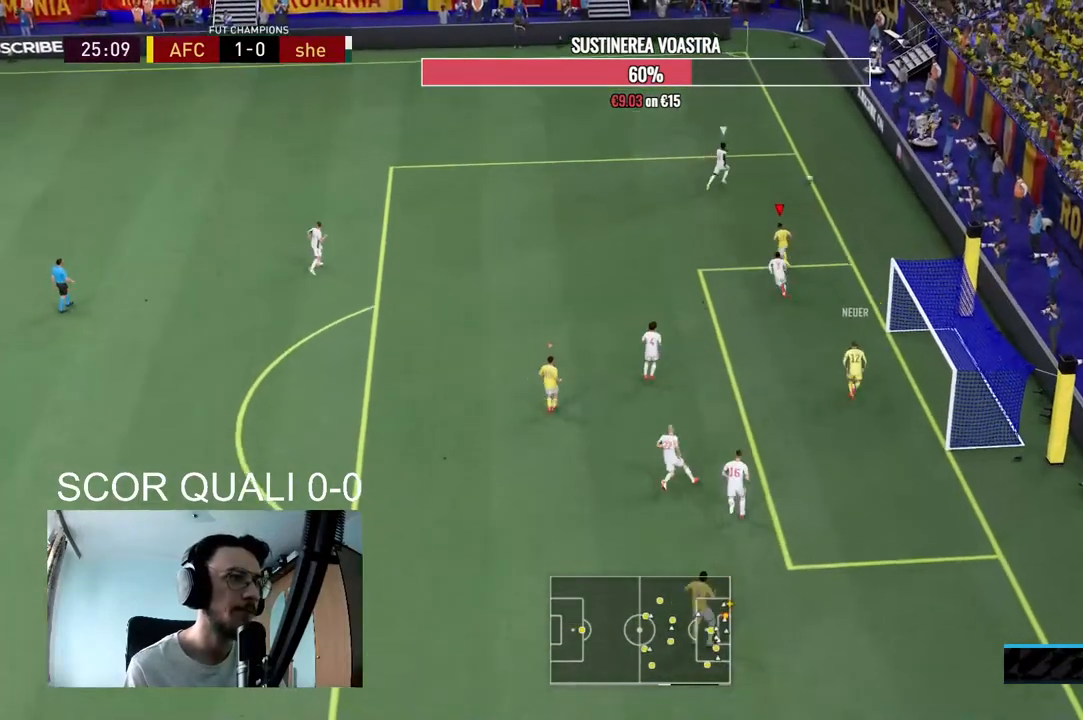
{"buttons": [], "left_stick": "center", "right_stick": "center", "events": [[233, "A", "down"], [267, "R2", "down"], [333, "R1", "down"], [400, "R1", "up"], [433, "A", "up"], [433, "left_stick", "center"], [467, "R2", "up"]]}
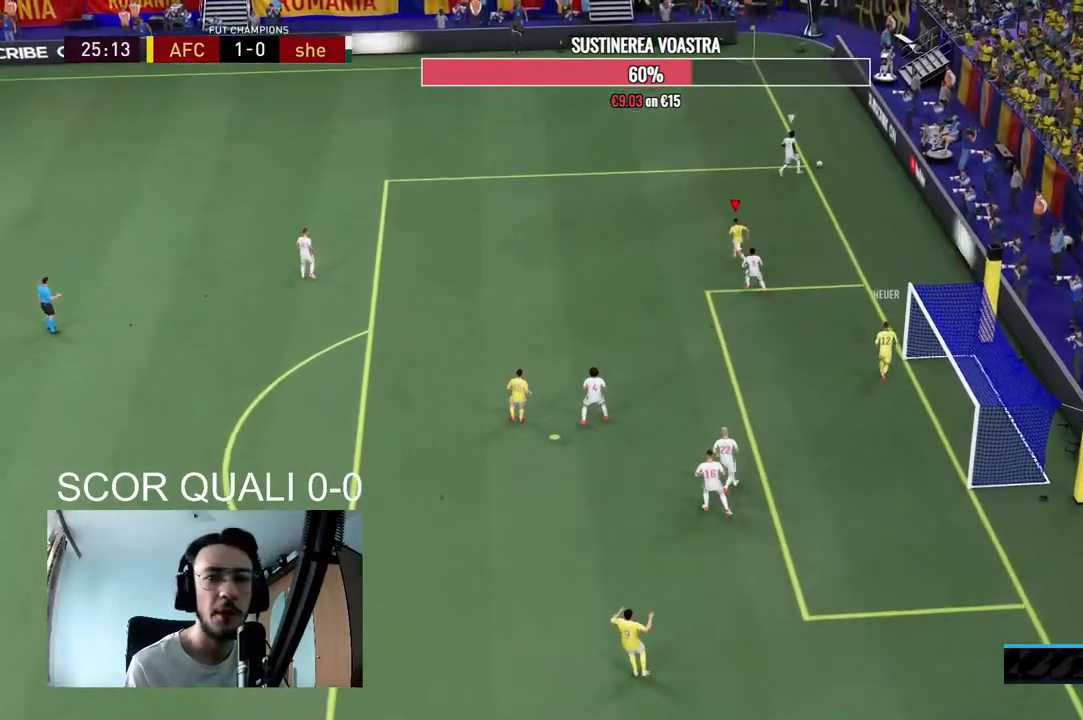
{"buttons": [], "left_stick": "center", "right_stick": "center", "events": [[33, "A", "down"], [200, "A", "up"], [300, "A", "down"], [333, "R2", "down"], [400, "R1", "down"], [467, "A", "up"], [467, "R1", "up"], [467, "R2", "up"]]}
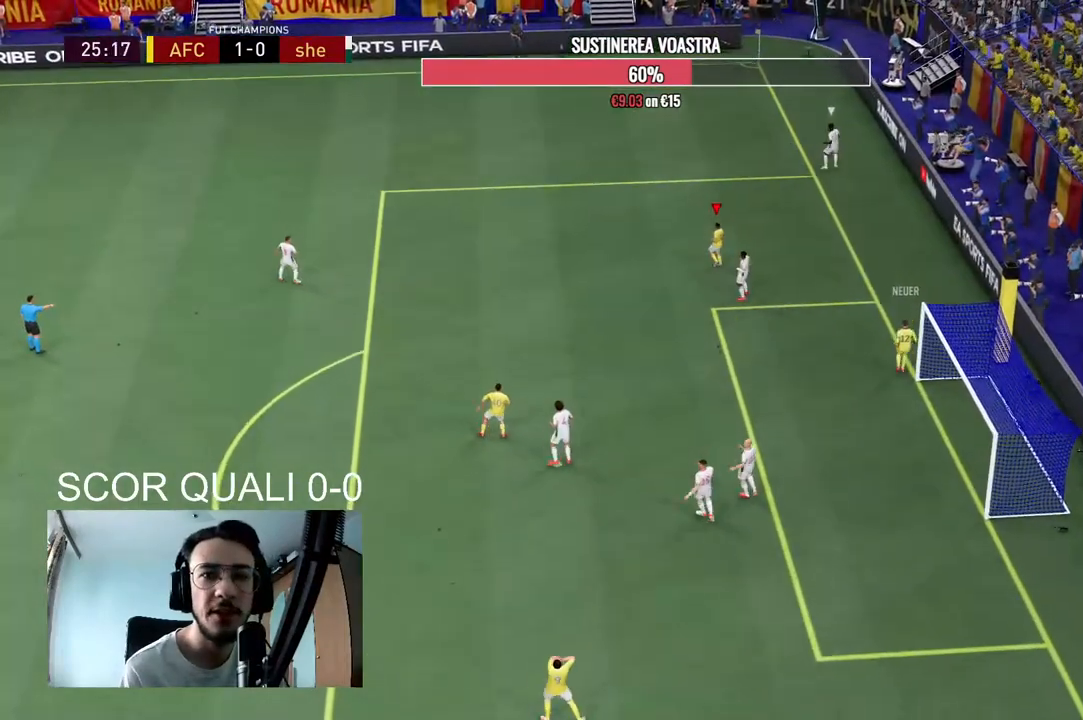
{"buttons": ["A", "R2"], "left_stick": "center", "right_stick": "center", "events": [[33, "A", "down"], [200, "A", "up"], [267, "A", "down"], [367, "R1", "down"], [400, "A", "up"], [433, "R1", "up"], [467, "A", "down"], [500, "R2", "down"]]}
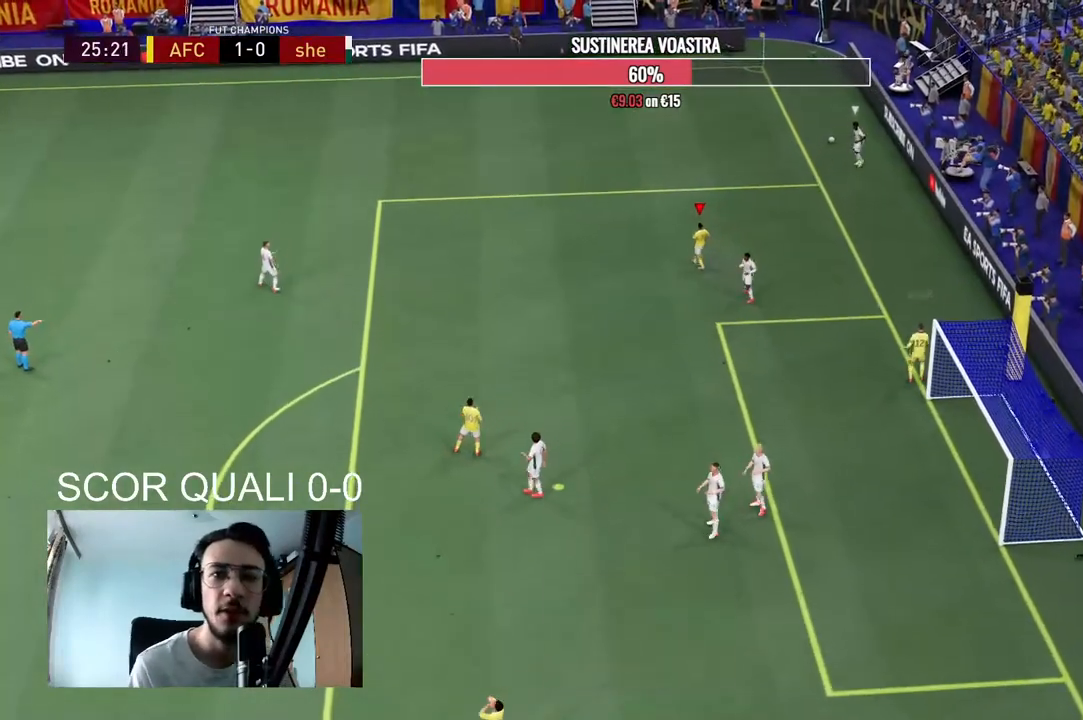
{"buttons": [], "left_stick": "center", "right_stick": "center", "events": [[133, "A", "up"], [133, "R2", "up"]]}
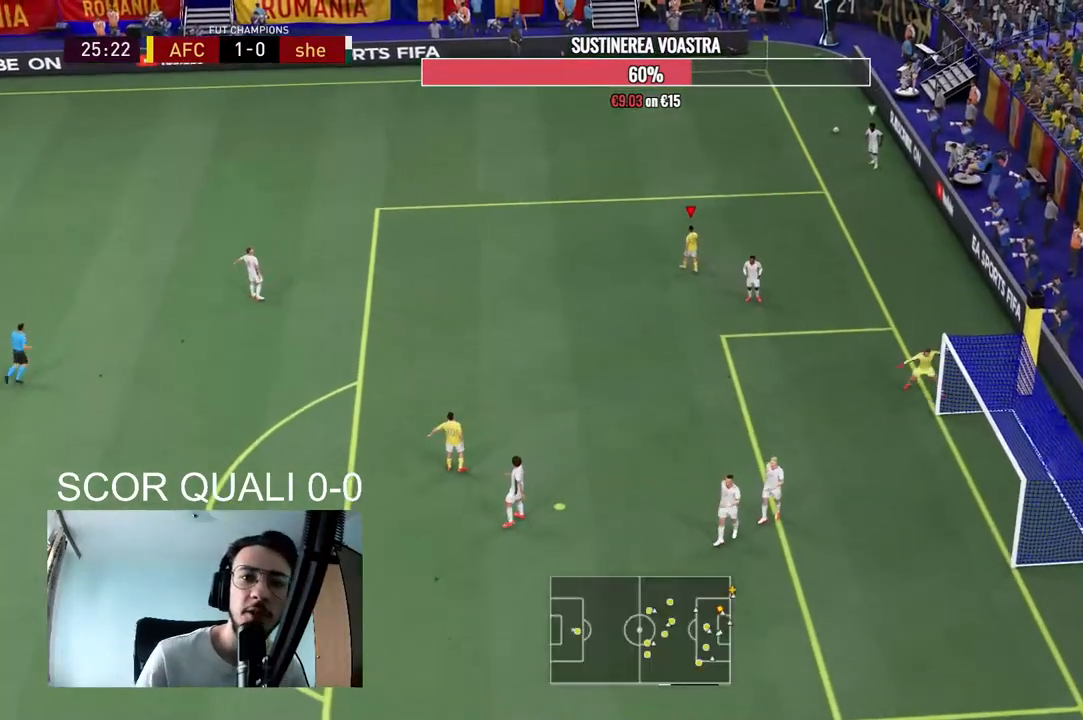
{"buttons": [], "left_stick": "center", "right_stick": "center", "events": []}
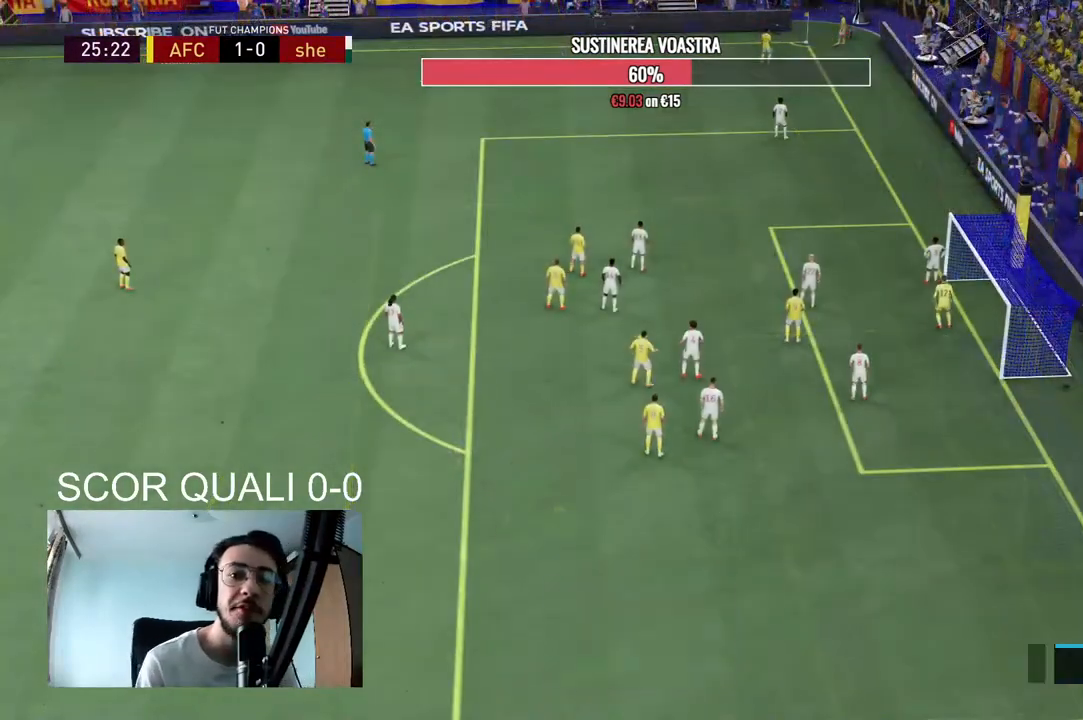
{"buttons": [], "left_stick": "center", "right_stick": "center", "events": [[333, "R2", "down"], [367, "R1", "down"], [500, "R1", "up"], [500, "R2", "up"]]}
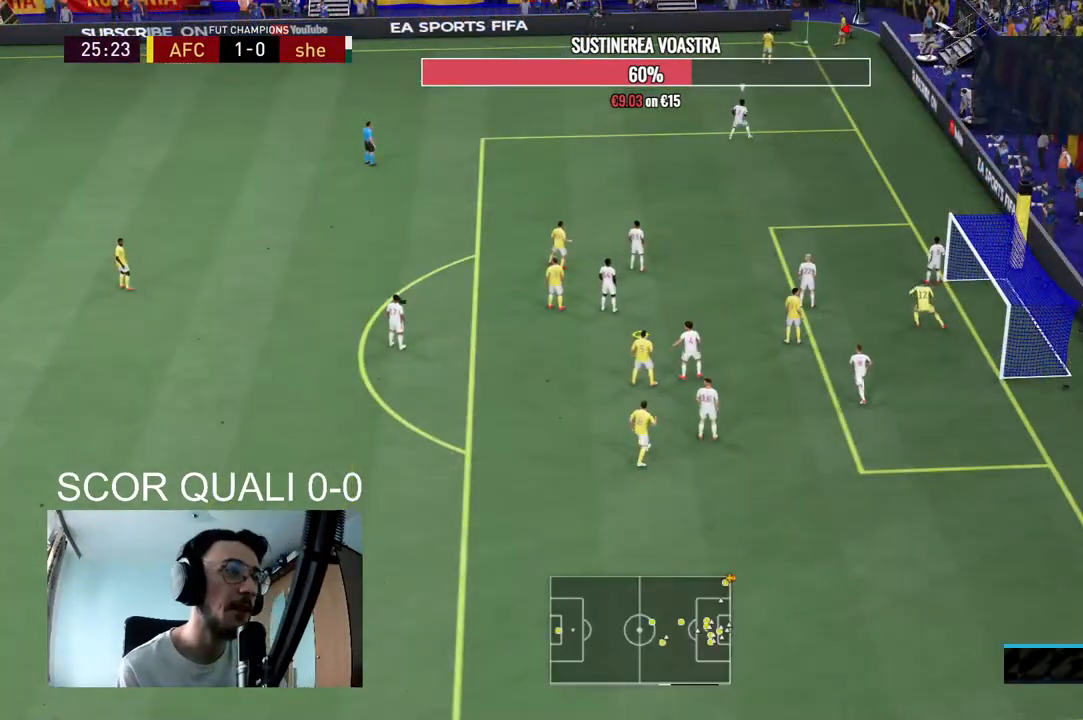
{"buttons": [], "left_stick": "center", "right_stick": "center", "events": [[100, "A", "down"], [267, "A", "up"], [333, "A", "down"], [467, "A", "up"]]}
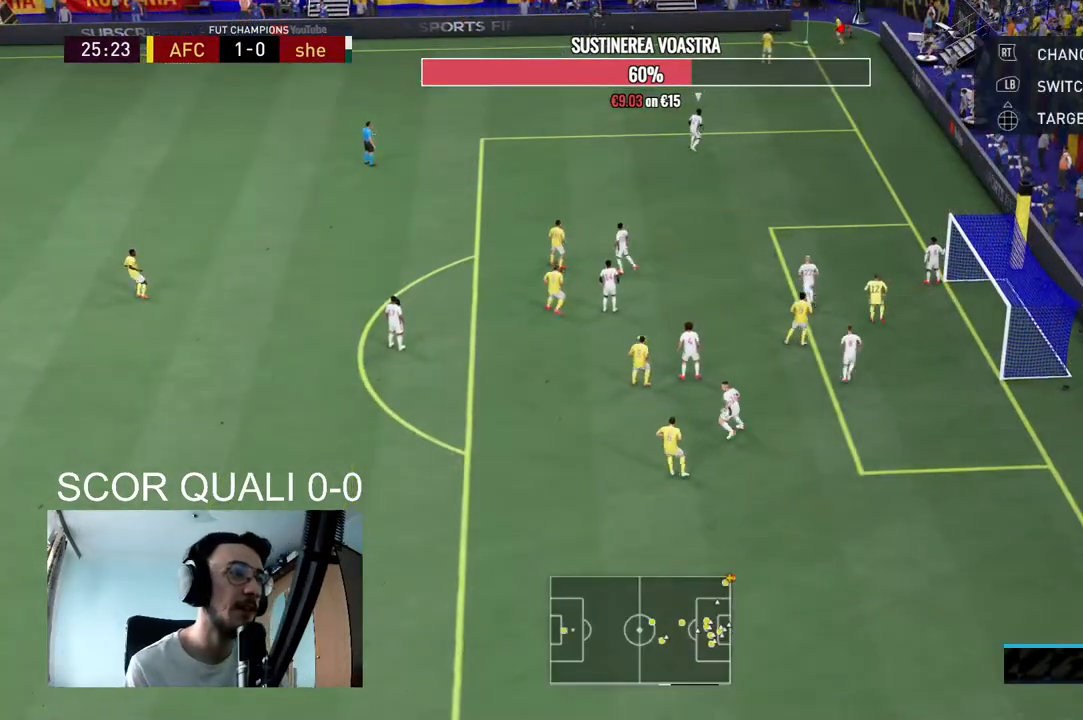
{"buttons": [], "left_stick": "center", "right_stick": "center", "events": [[33, "A", "down"], [133, "A", "up"], [233, "A", "down"], [333, "A", "up"]]}
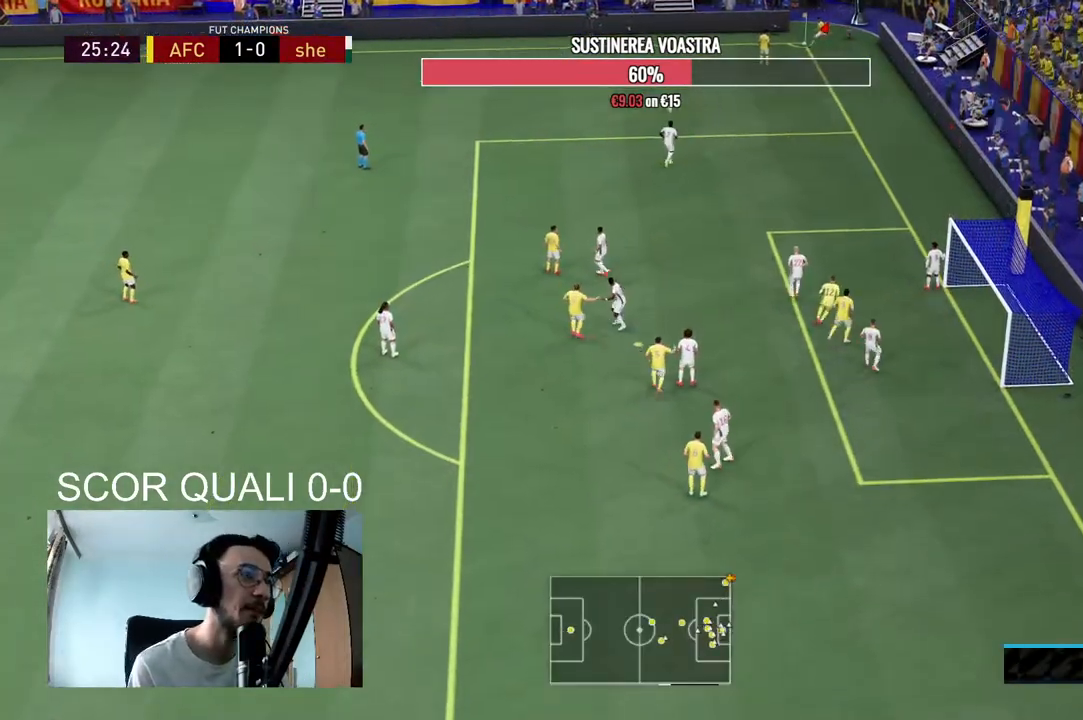
{"buttons": [], "left_stick": "center", "right_stick": "center", "events": []}
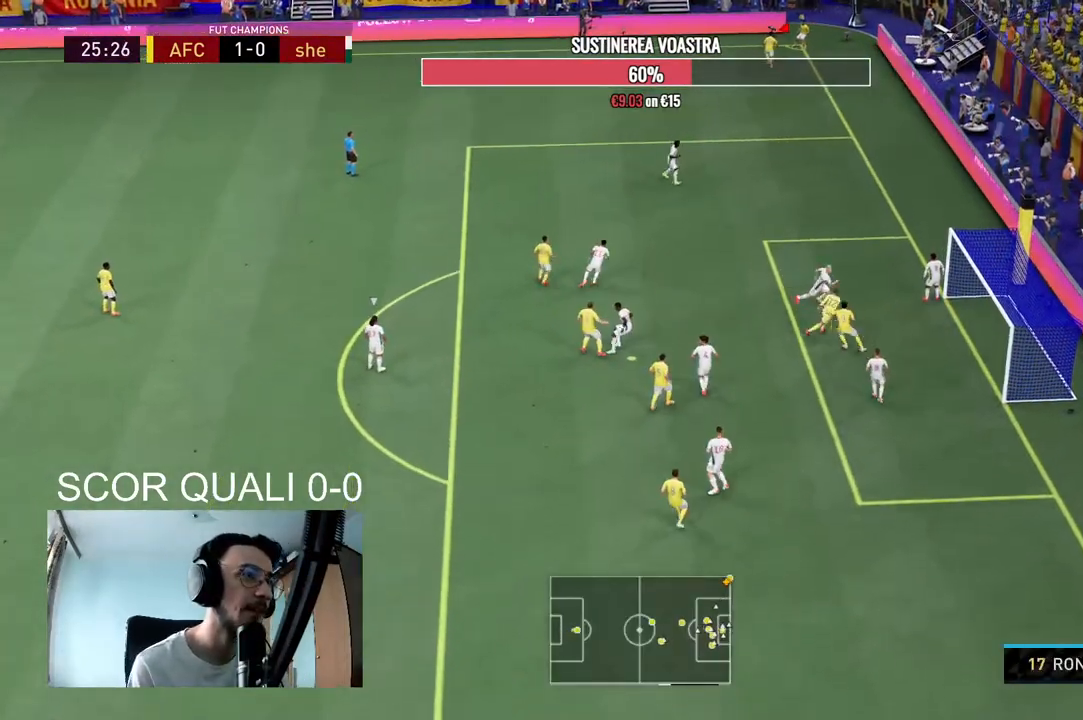
{"buttons": ["A"], "left_stick": "down-left", "right_stick": "center", "events": [[200, "left_stick", "left"], [467, "A", "down"], [500, "left_stick", "down-left"]]}
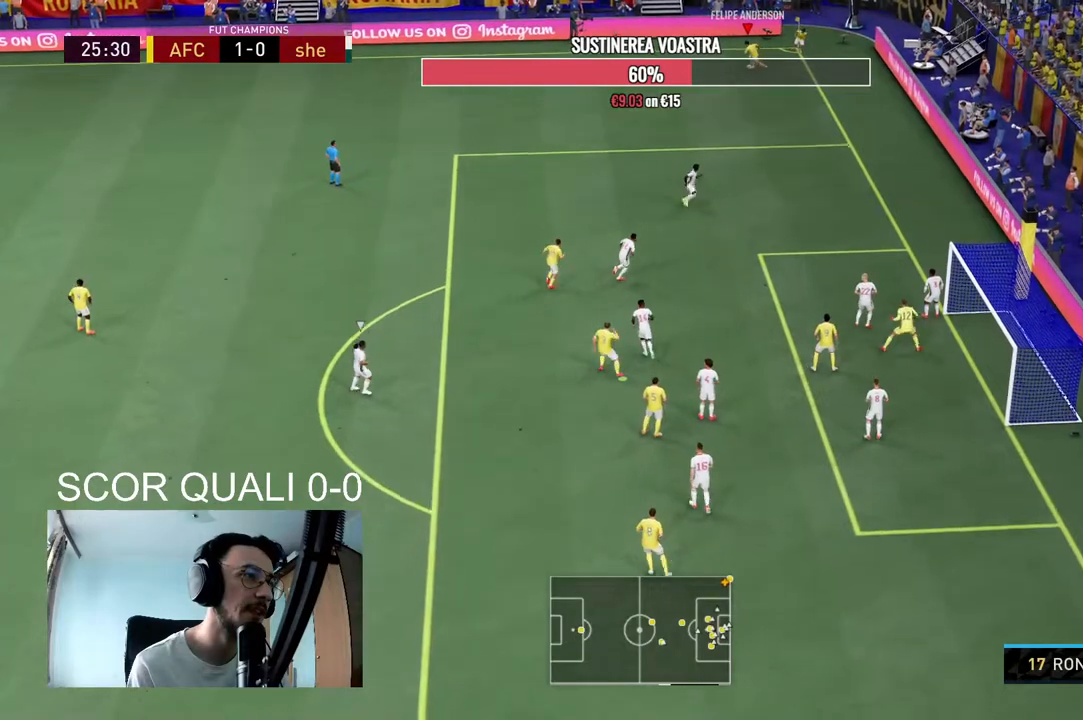
{"buttons": ["R1"], "left_stick": "down-left", "right_stick": "center", "events": [[67, "R1", "down"], [200, "A", "up"], [367, "R1", "up"], [500, "R1", "down"]]}
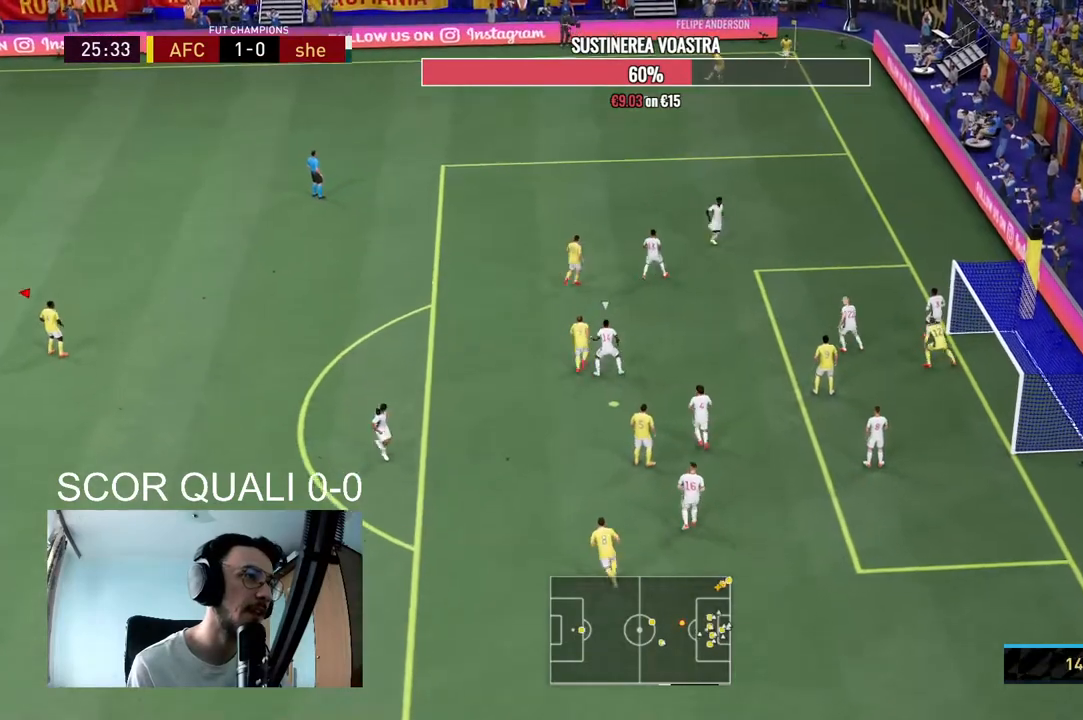
{"buttons": ["R2"], "left_stick": "center", "right_stick": "center", "events": [[133, "R1", "up"], [233, "left_stick", "center"], [367, "R2", "down"]]}